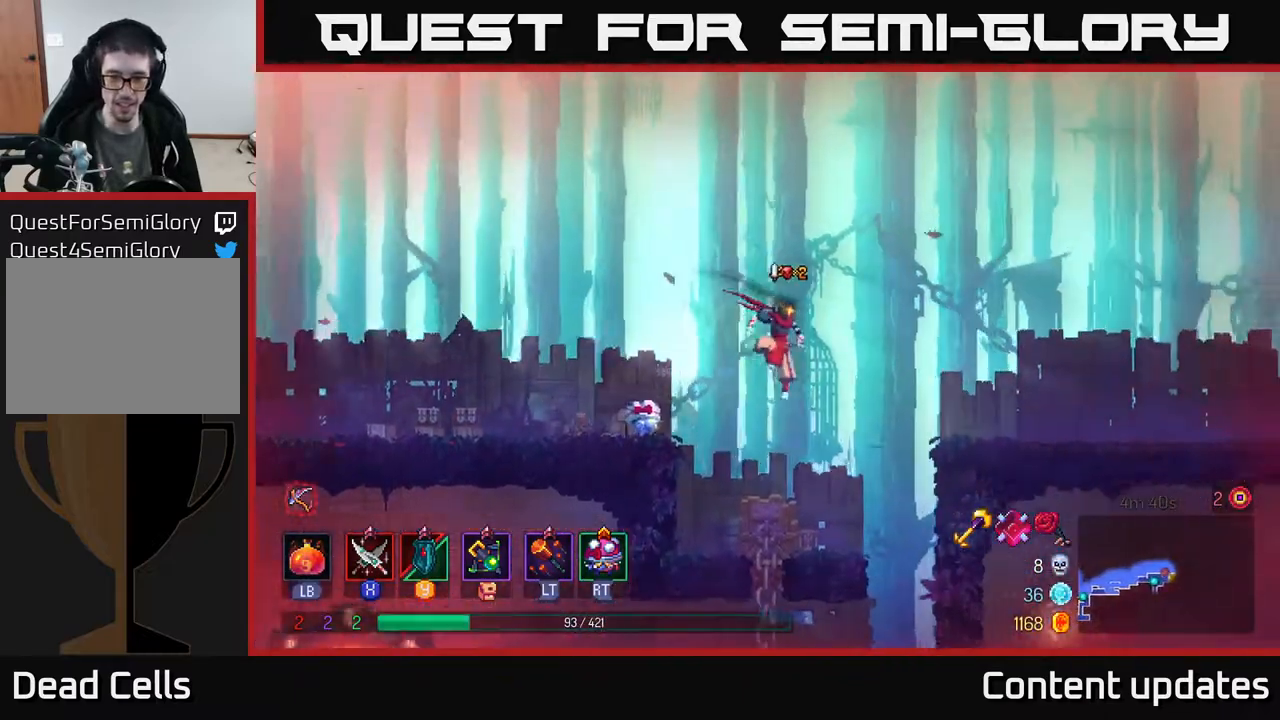
Gameplay with a controller (Xbox layout); each line is a JSON object with the inputs held at the frame after it. "events" lists button and stick changes between this image and that frame as [ms after this image, input, new state], when the widget could be followed in between.
{"buttons": [], "left_stick": "center", "right_stick": "center", "events": [[250, "left_stick", "down"], [283, "A", "down"], [400, "A", "up"], [483, "left_stick", "center"]]}
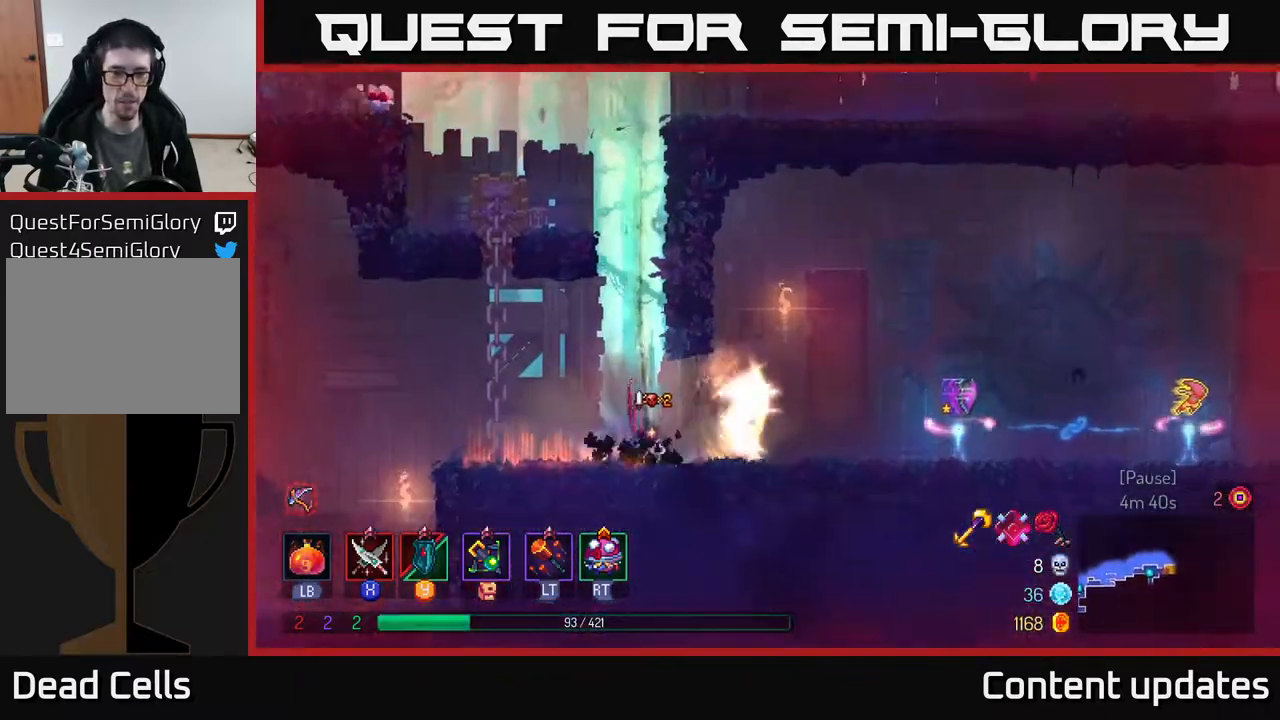
{"buttons": [], "left_stick": "right", "right_stick": "center", "events": [[267, "left_stick", "right"]]}
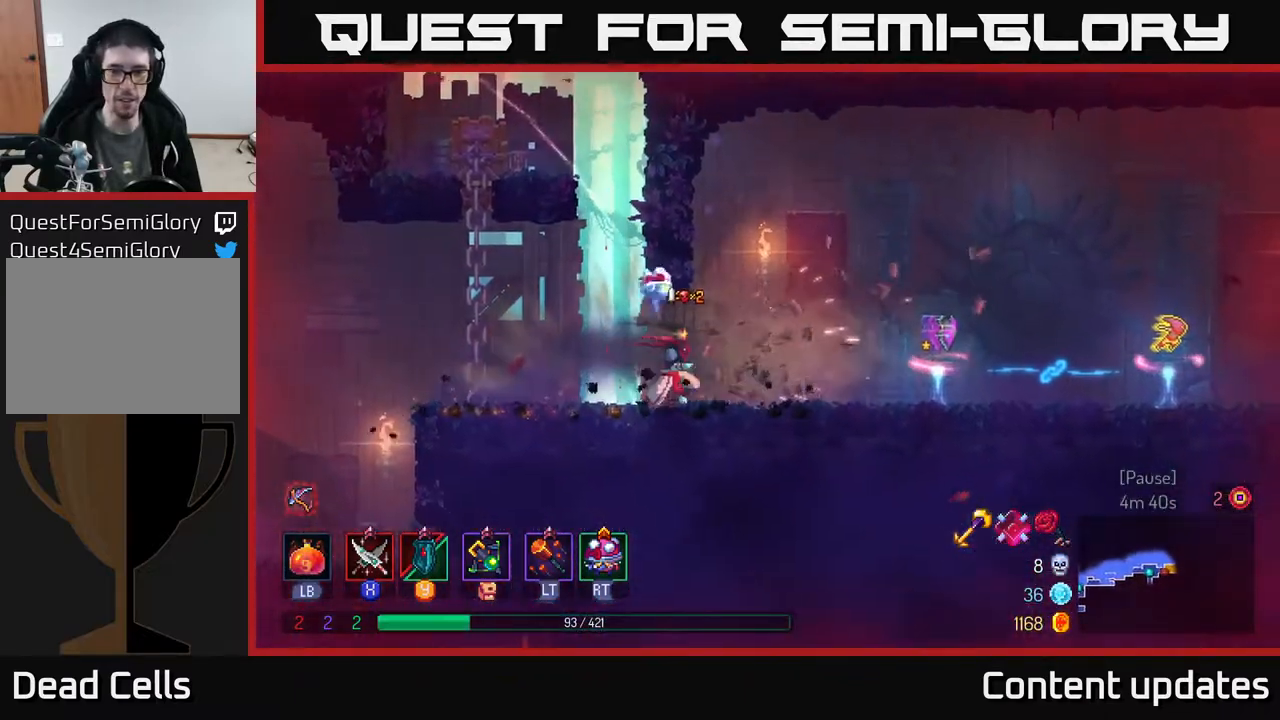
{"buttons": [], "left_stick": "right", "right_stick": "center", "events": [[67, "B", "down"], [217, "B", "up"]]}
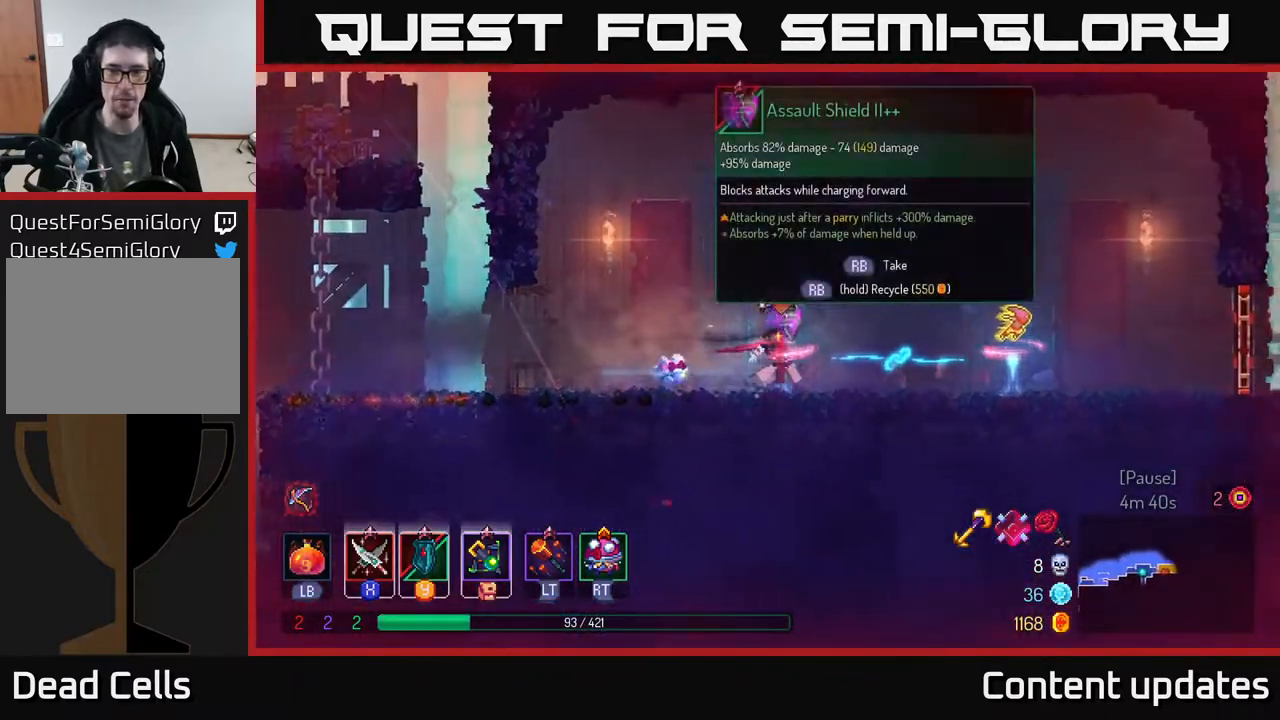
{"buttons": [], "left_stick": "center", "right_stick": "center", "events": [[133, "left_stick", "center"]]}
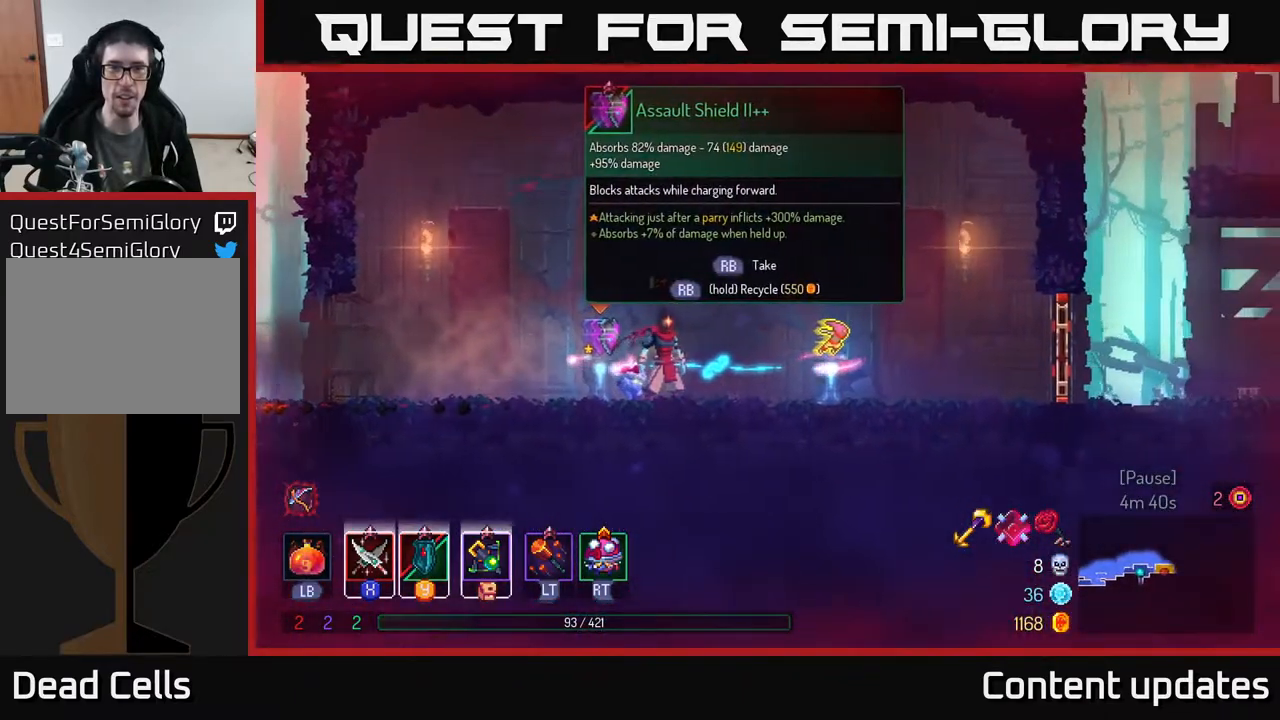
{"buttons": [], "left_stick": "center", "right_stick": "center", "events": []}
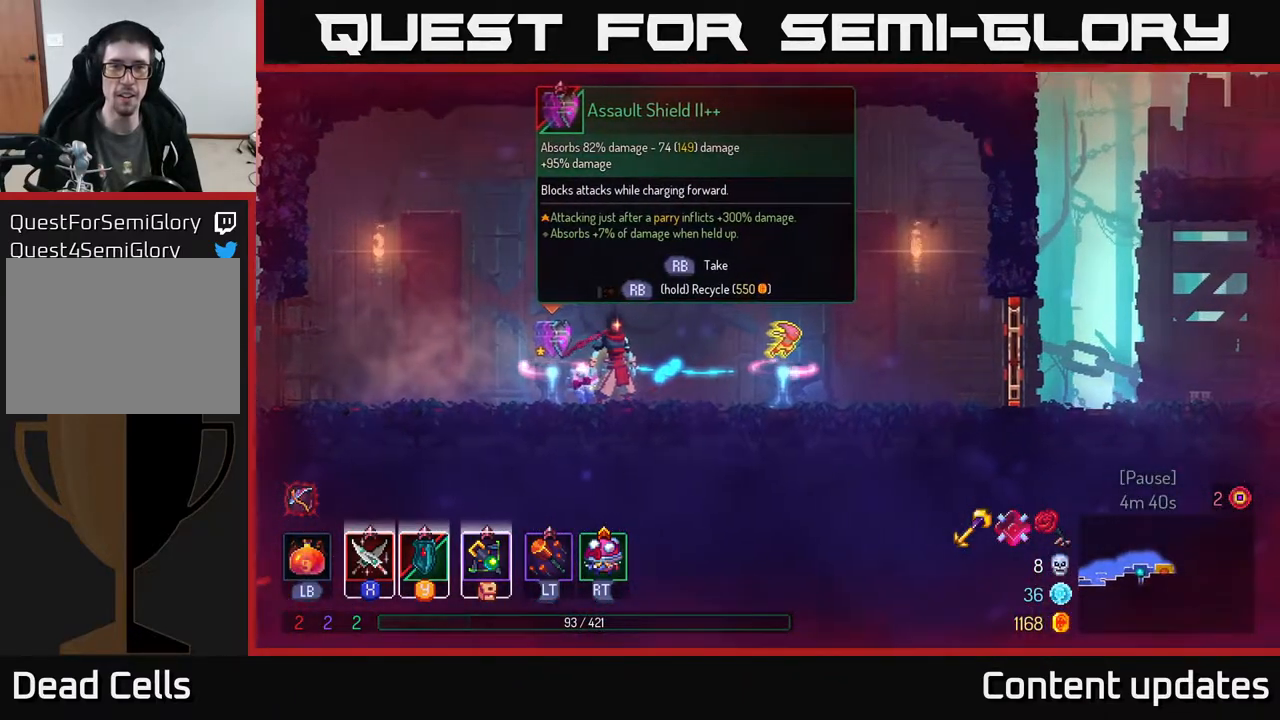
{"buttons": [], "left_stick": "right", "right_stick": "center", "events": [[350, "left_stick", "right"]]}
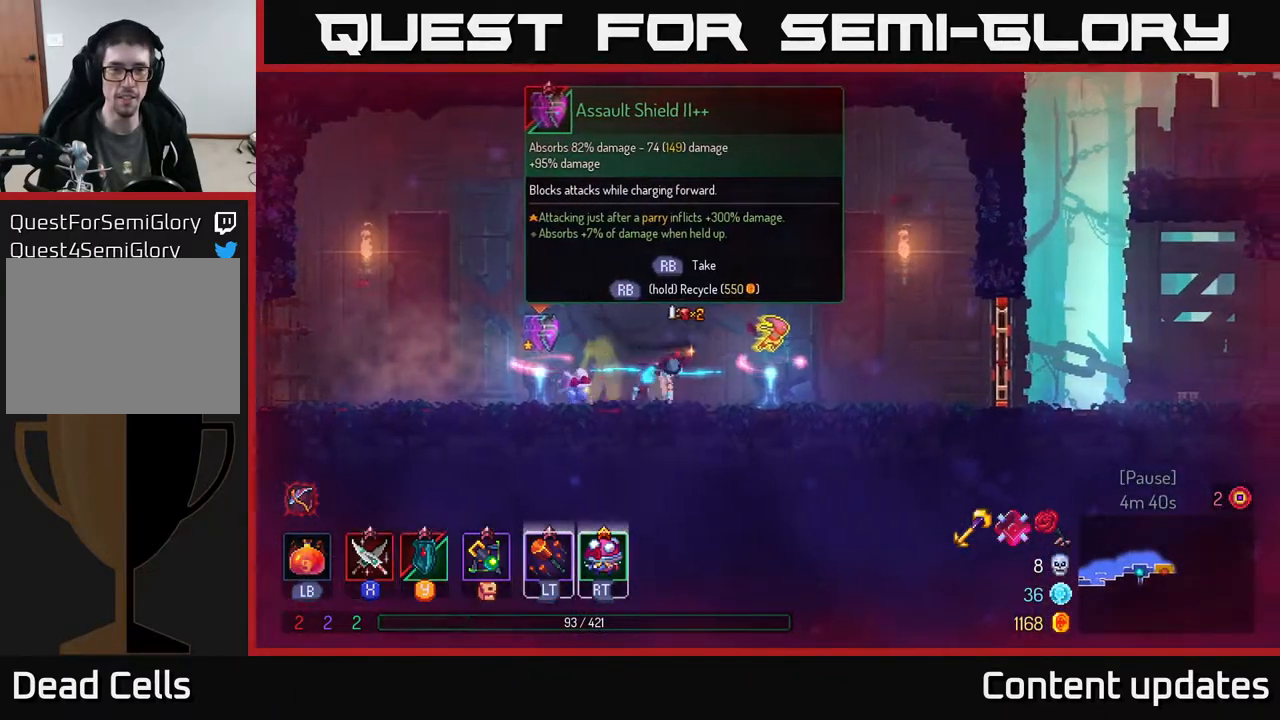
{"buttons": [], "left_stick": "left", "right_stick": "center", "events": [[250, "left_stick", "center"], [483, "left_stick", "left"]]}
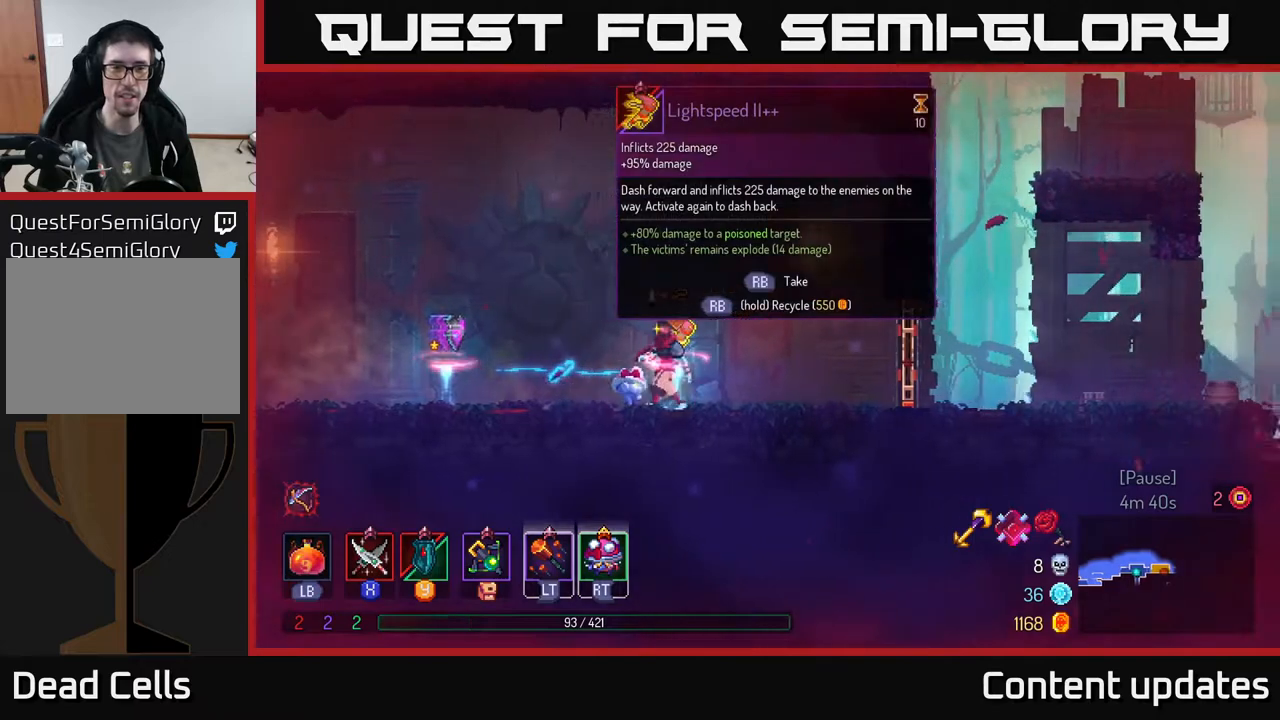
{"buttons": [], "left_stick": "center", "right_stick": "center", "events": [[17, "left_stick", "center"]]}
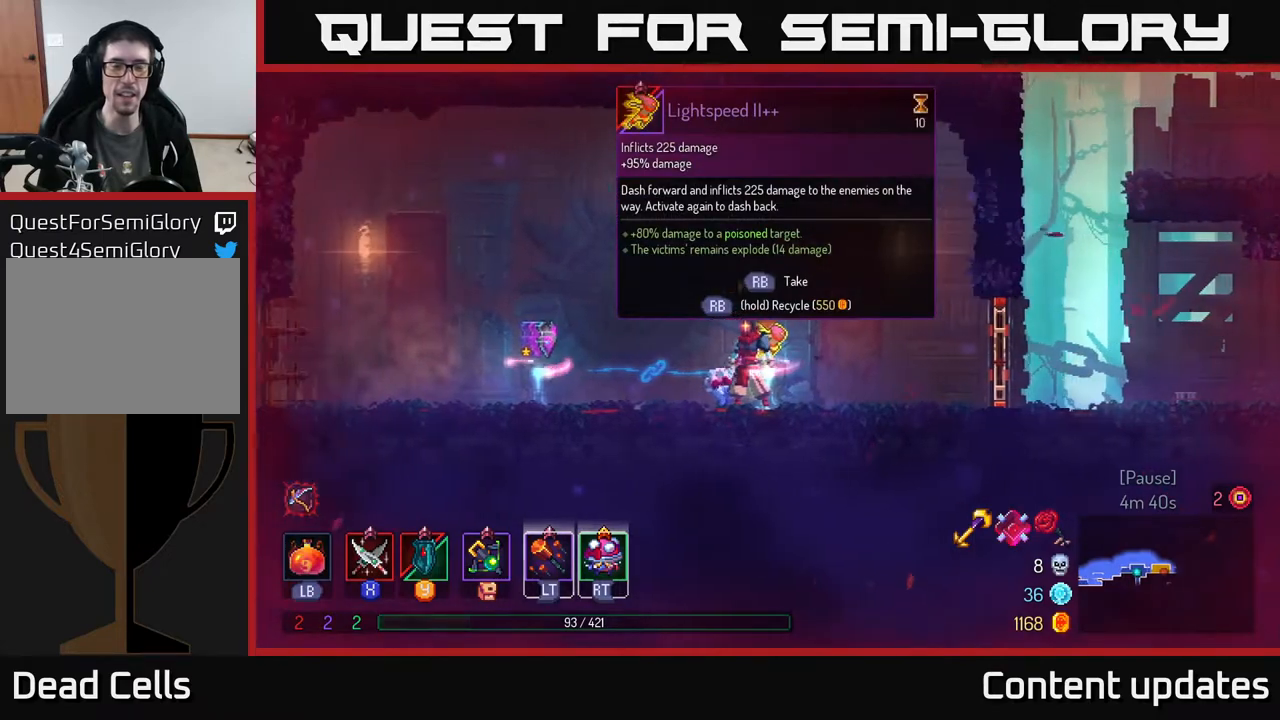
{"buttons": [], "left_stick": "center", "right_stick": "center", "events": []}
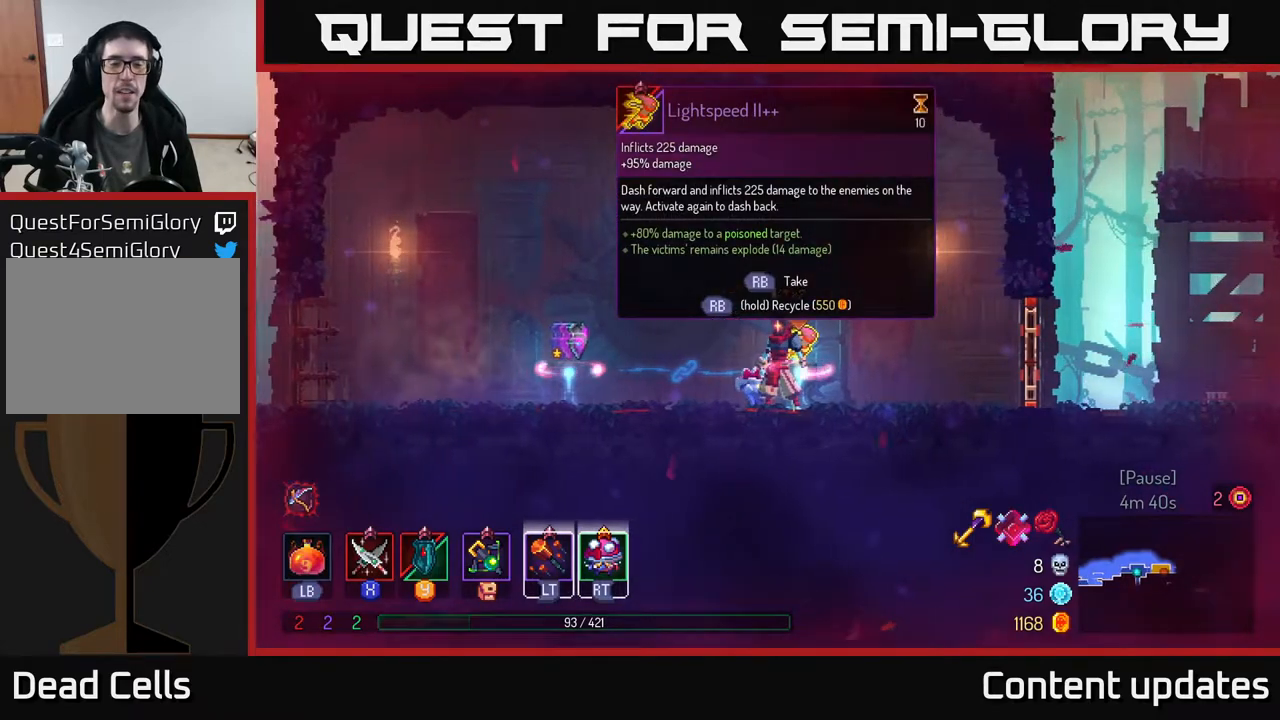
{"buttons": [], "left_stick": "center", "right_stick": "center", "events": []}
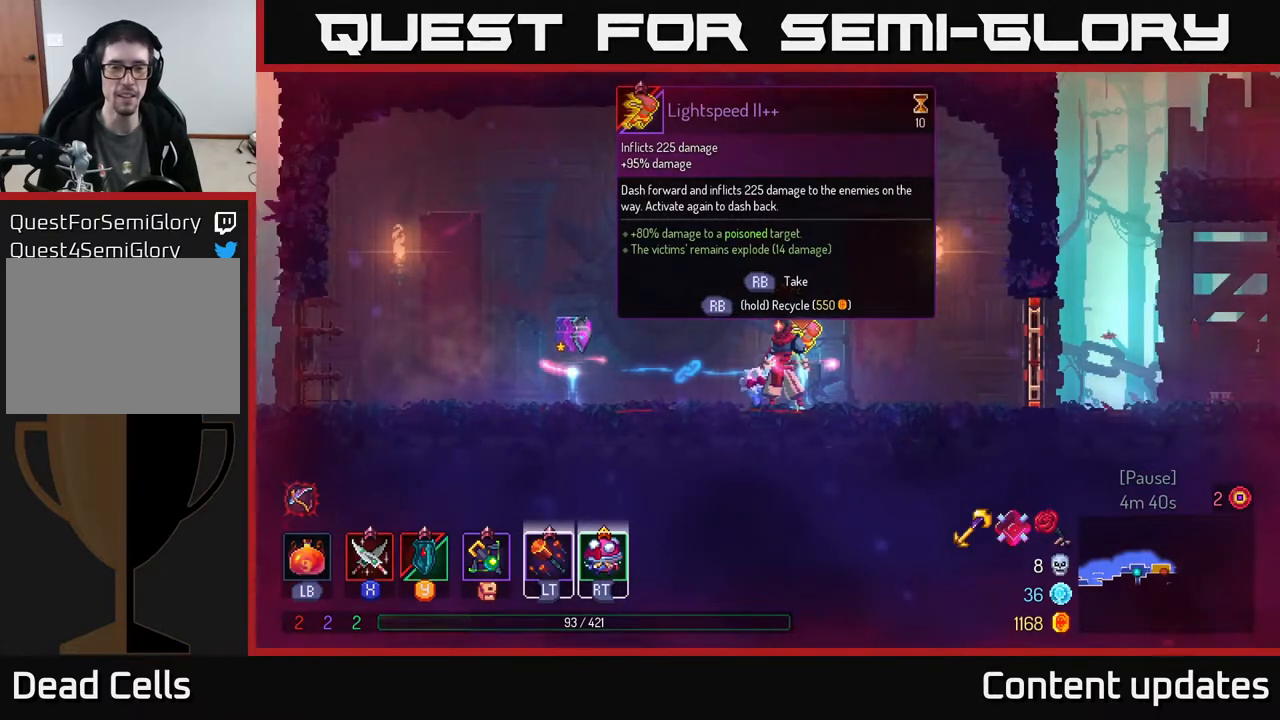
{"buttons": [], "left_stick": "center", "right_stick": "center", "events": []}
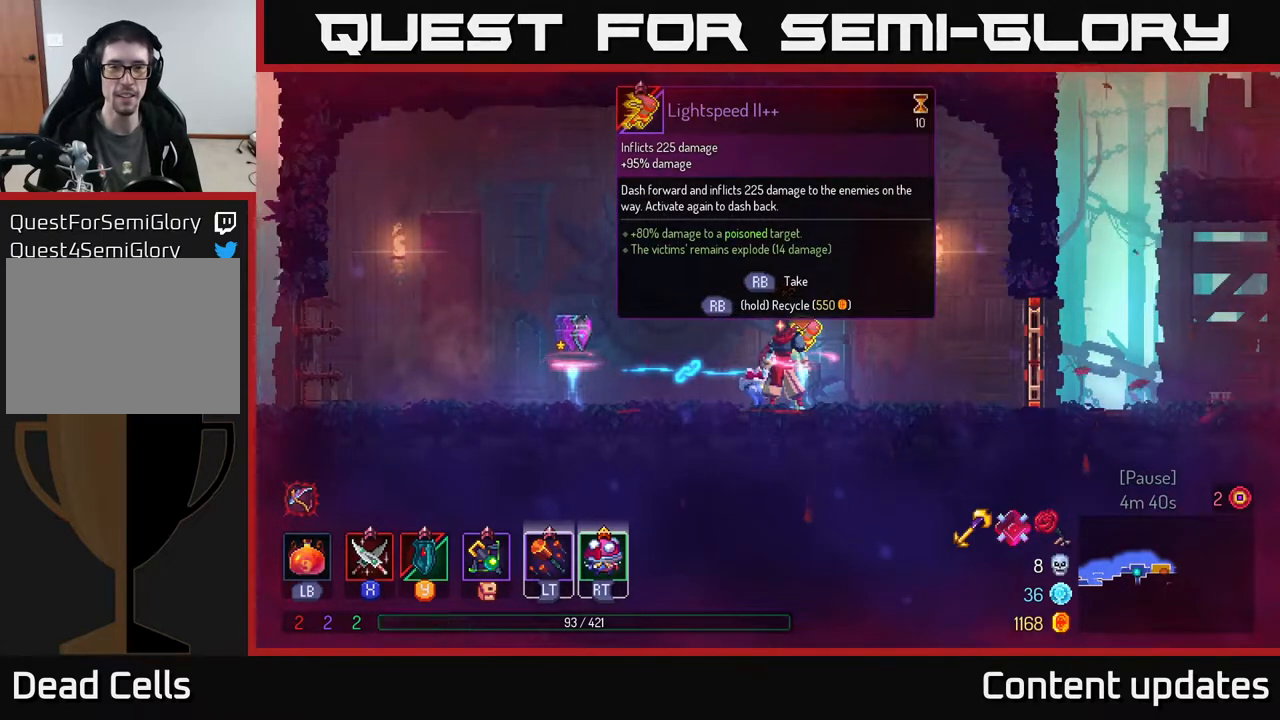
{"buttons": ["R1"], "left_stick": "center", "right_stick": "center", "events": [[467, "R1", "down"]]}
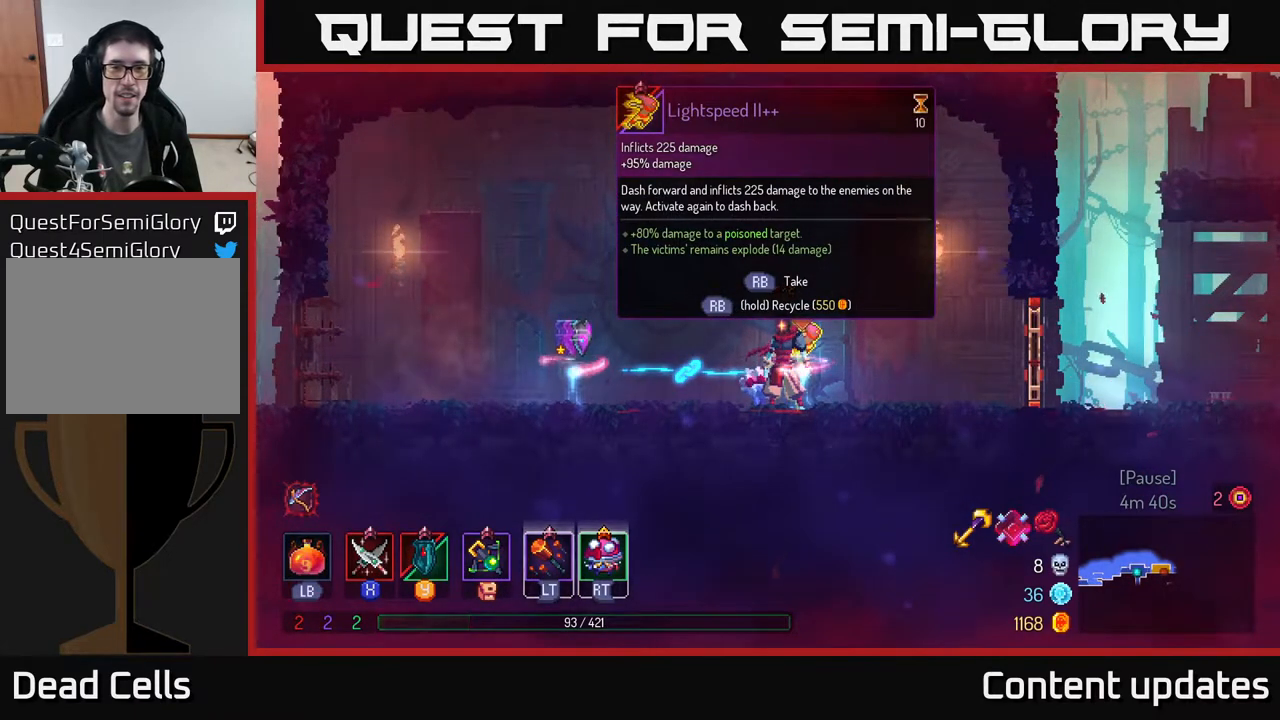
{"buttons": [], "left_stick": "center", "right_stick": "center", "events": [[50, "R1", "up"]]}
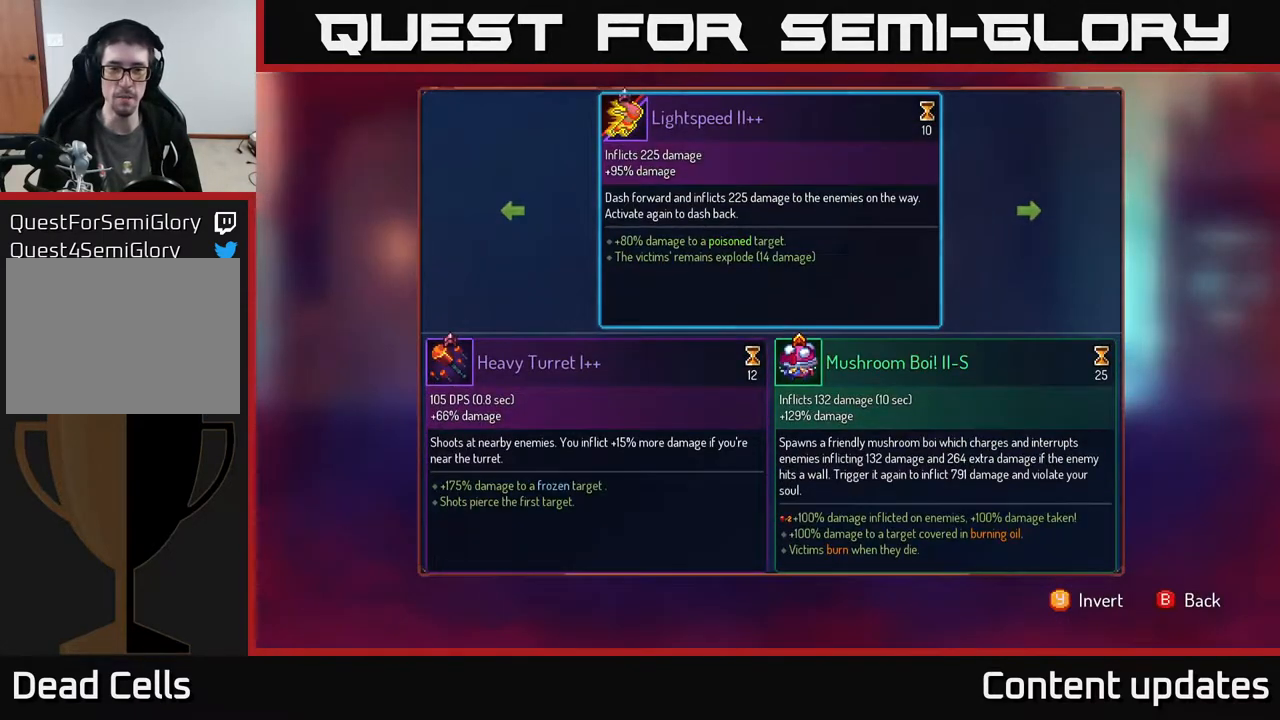
{"buttons": [], "left_stick": "left", "right_stick": "center", "events": [[200, "left_stick", "right"], [367, "left_stick", "left"]]}
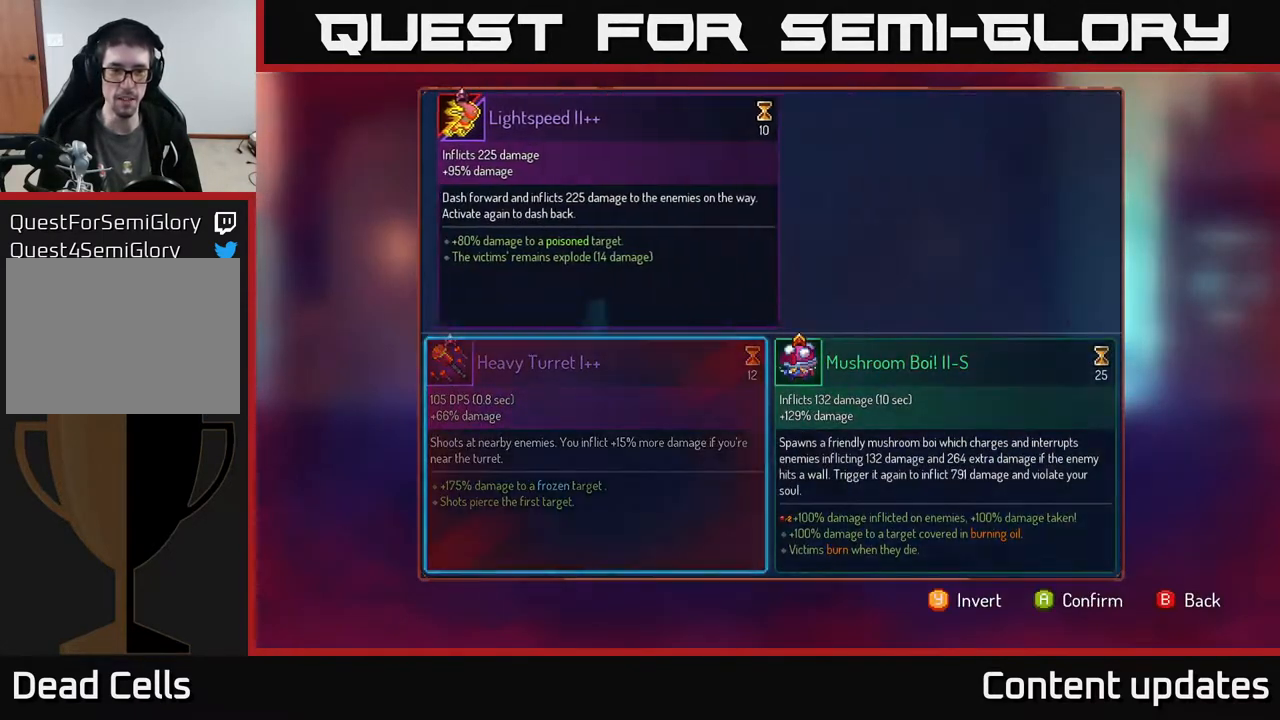
{"buttons": ["R1"], "left_stick": "center", "right_stick": "center", "events": [[33, "left_stick", "center"], [200, "A", "down"], [283, "A", "up"], [467, "R1", "down"]]}
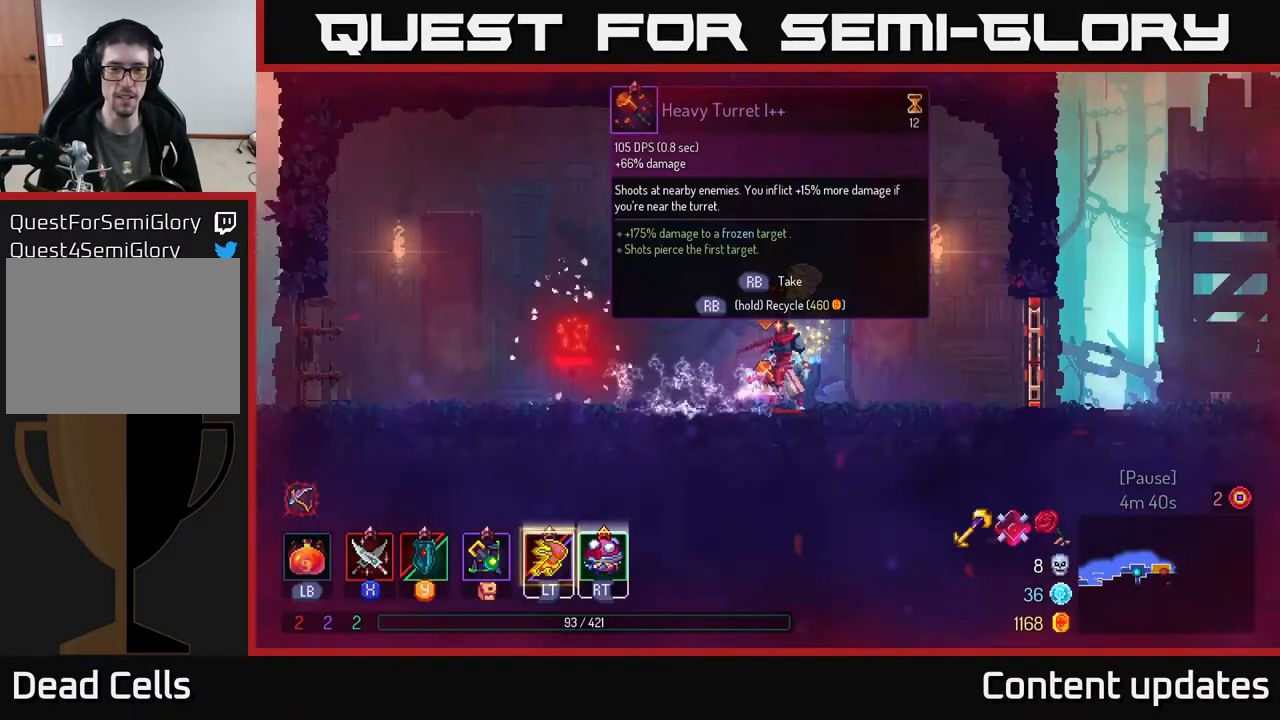
{"buttons": ["R1"], "left_stick": "center", "right_stick": "center", "events": []}
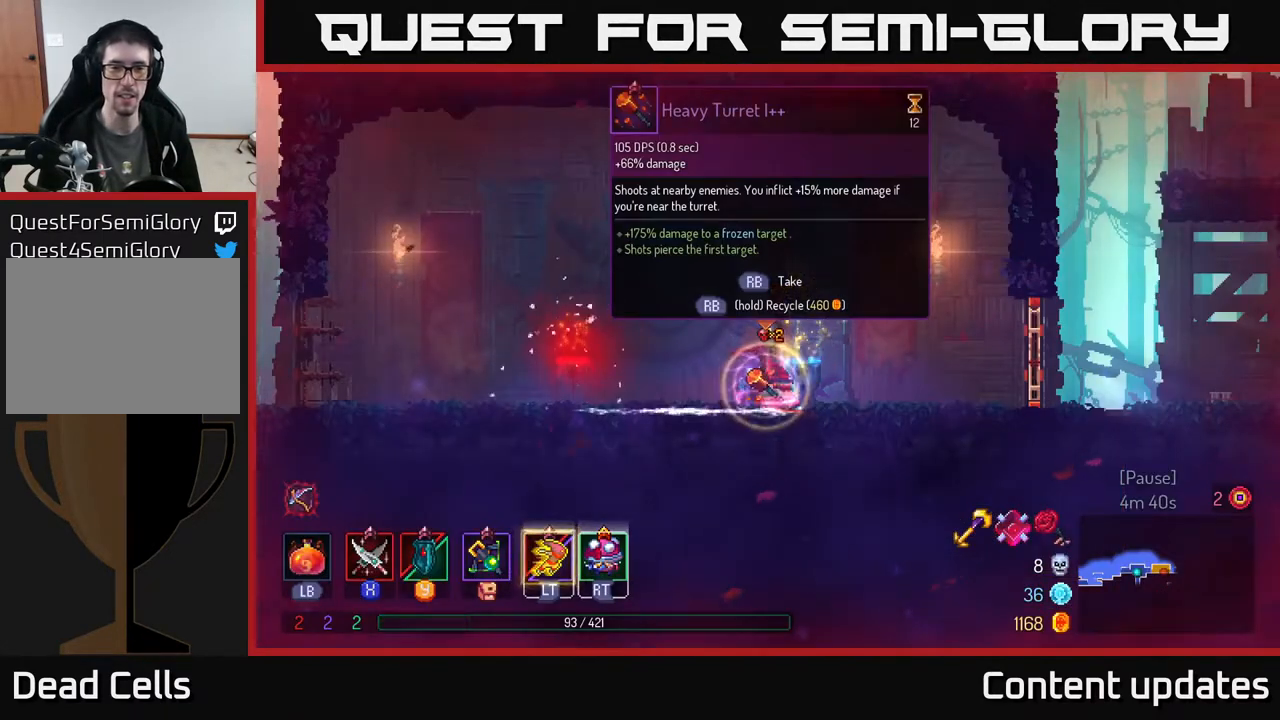
{"buttons": [], "left_stick": "left", "right_stick": "center", "events": [[167, "left_stick", "left"], [250, "R1", "up"], [300, "B", "down"], [500, "B", "up"]]}
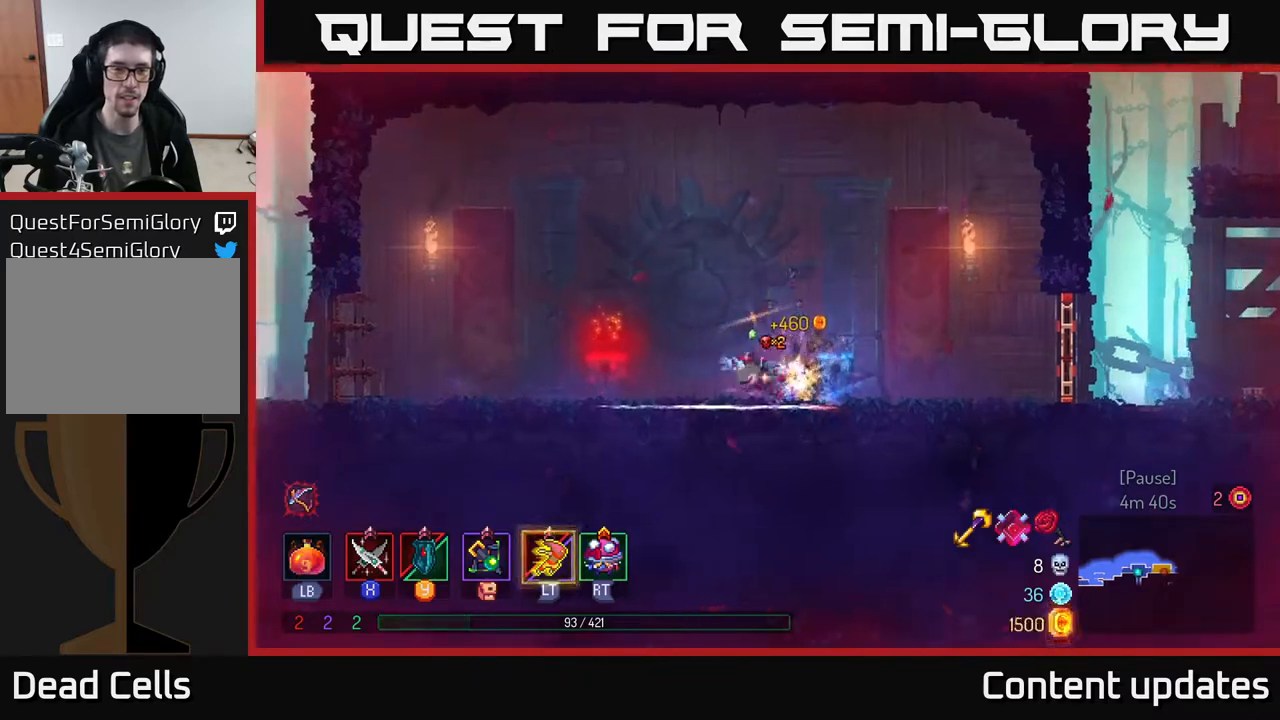
{"buttons": [], "left_stick": "left", "right_stick": "center", "events": []}
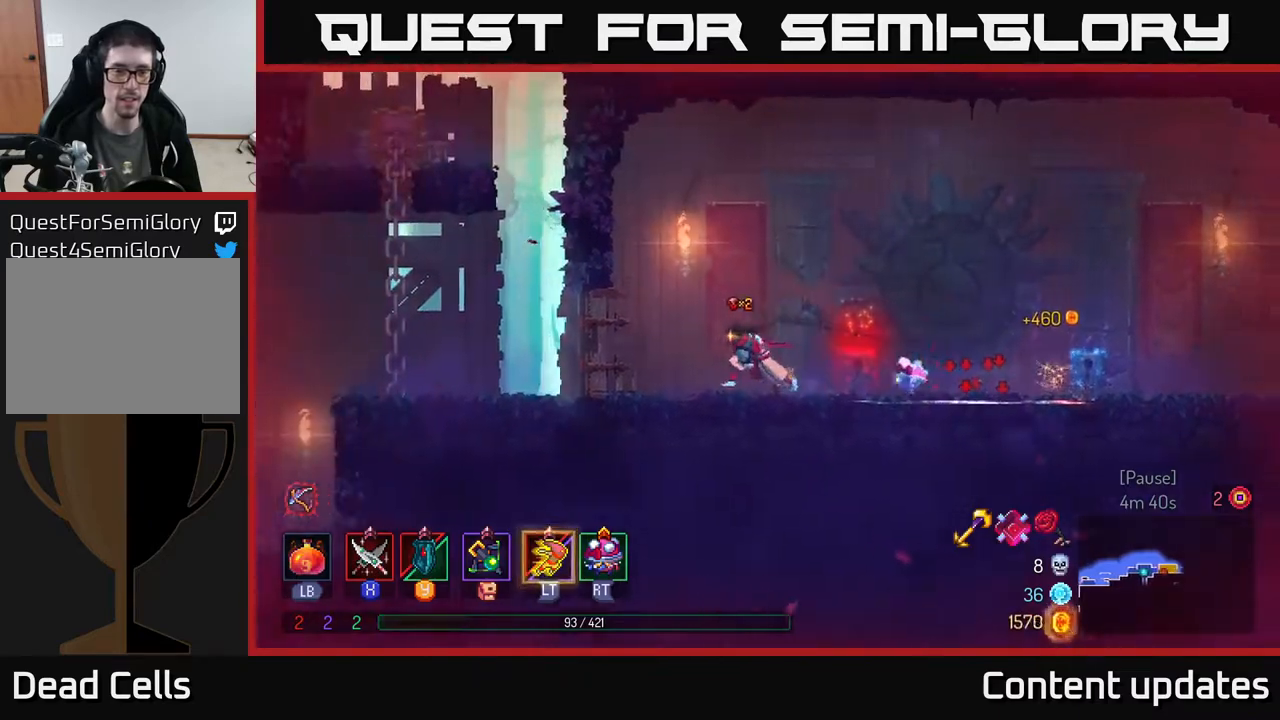
{"buttons": [], "left_stick": "left", "right_stick": "down-left", "events": [[50, "right_stick", "down-left"]]}
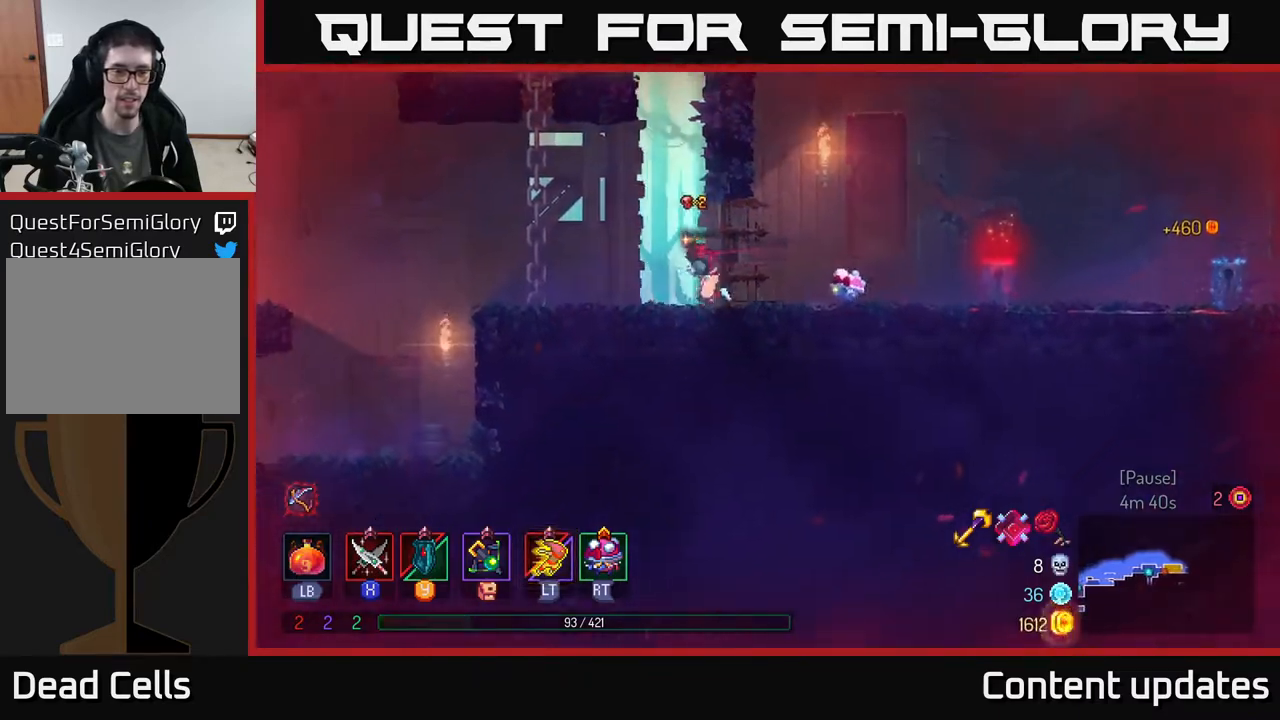
{"buttons": [], "left_stick": "left", "right_stick": "center", "events": [[67, "right_stick", "center"], [267, "A", "down"], [367, "A", "up"]]}
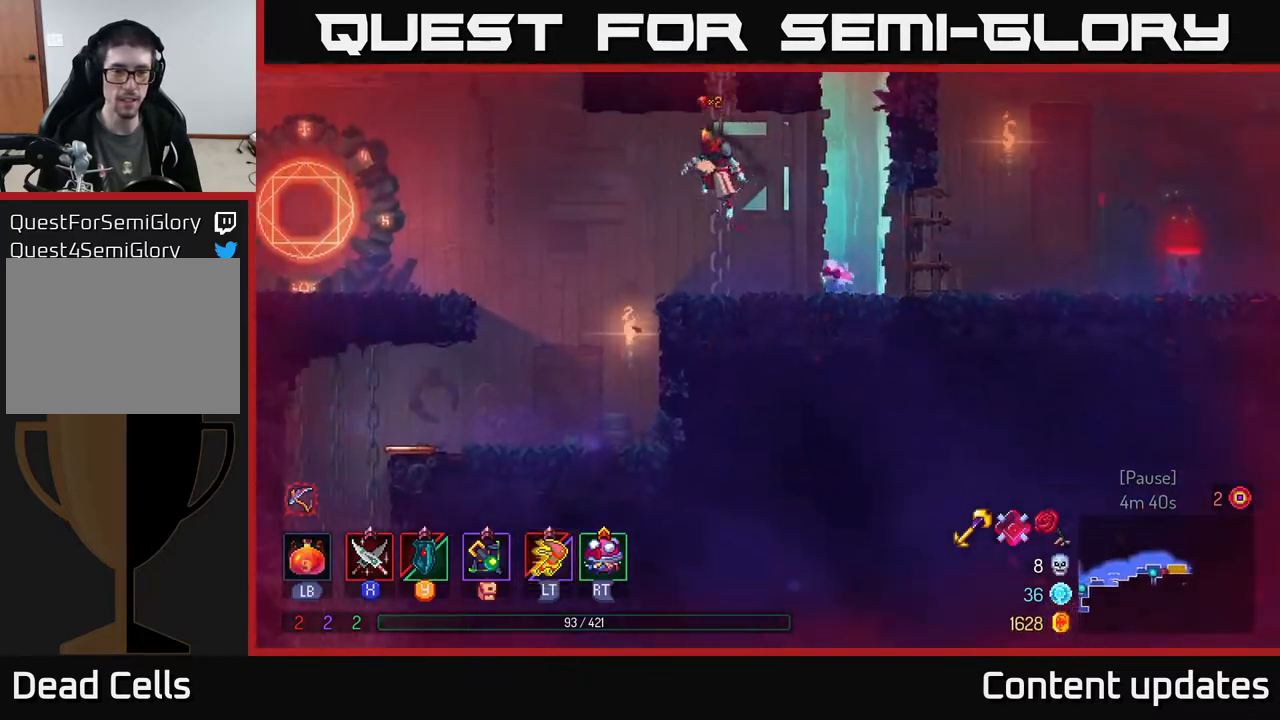
{"buttons": [], "left_stick": "left", "right_stick": "center", "events": []}
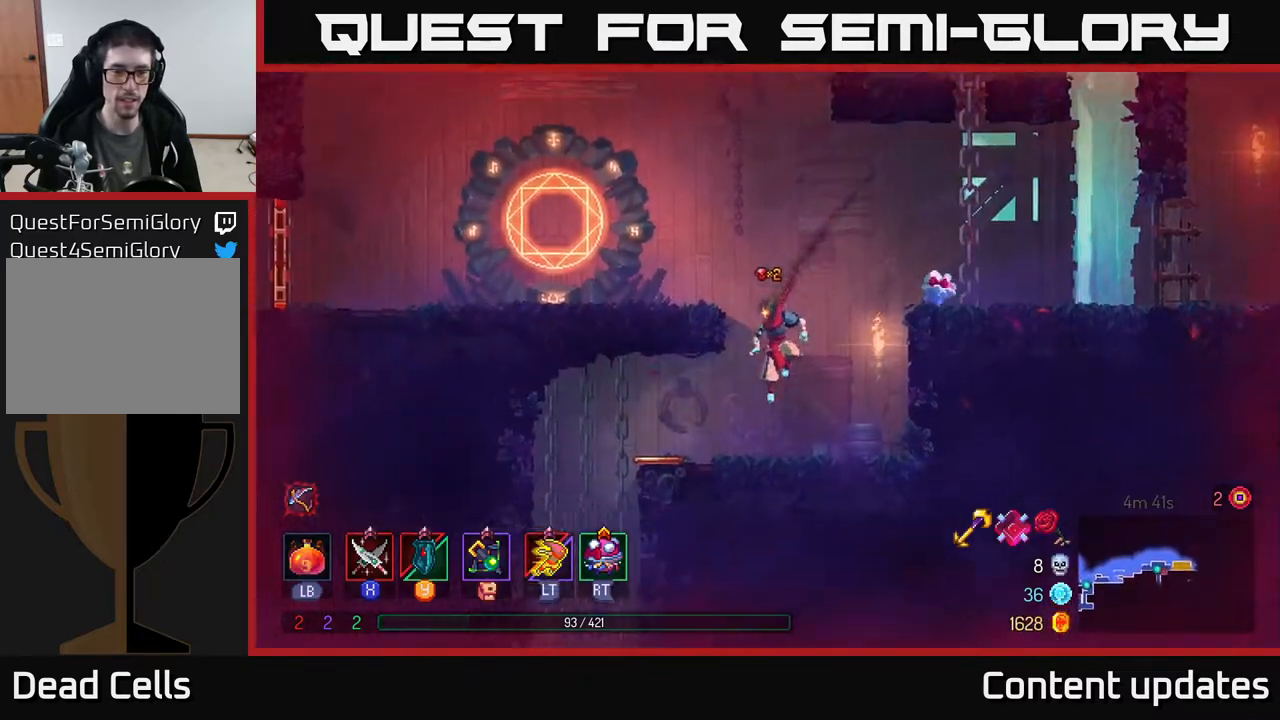
{"buttons": [], "left_stick": "down", "right_stick": "center", "events": [[67, "B", "down"], [217, "B", "up"], [433, "A", "down"], [450, "left_stick", "down"], [500, "A", "up"]]}
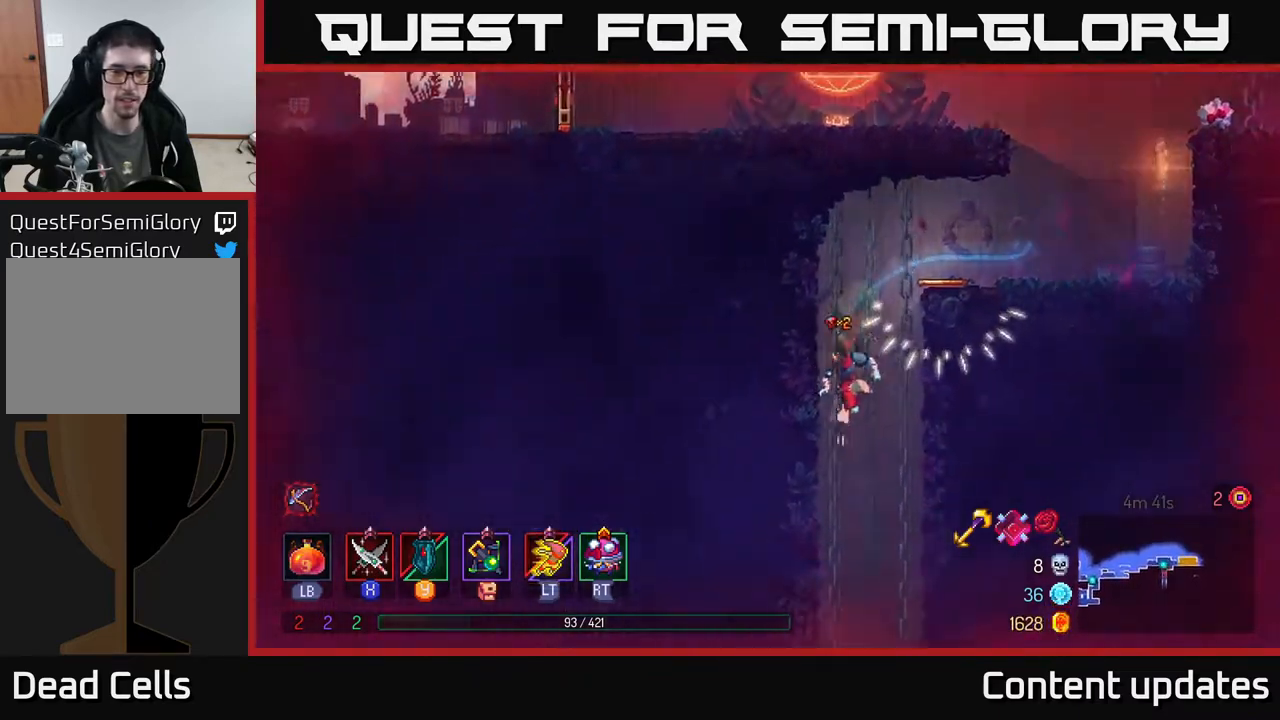
{"buttons": [], "left_stick": "center", "right_stick": "center", "events": [[50, "left_stick", "center"]]}
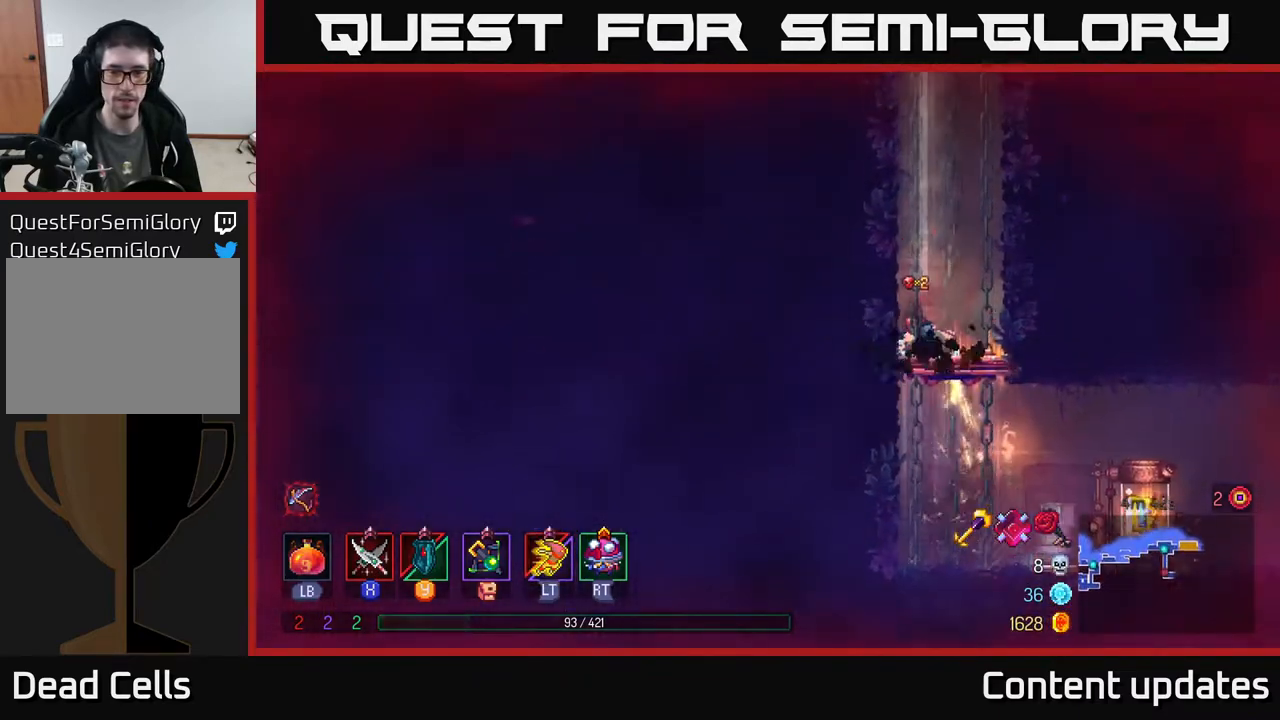
{"buttons": ["A"], "left_stick": "down", "right_stick": "center", "events": [[217, "left_stick", "down"], [333, "A", "down"], [383, "A", "up"], [467, "A", "down"]]}
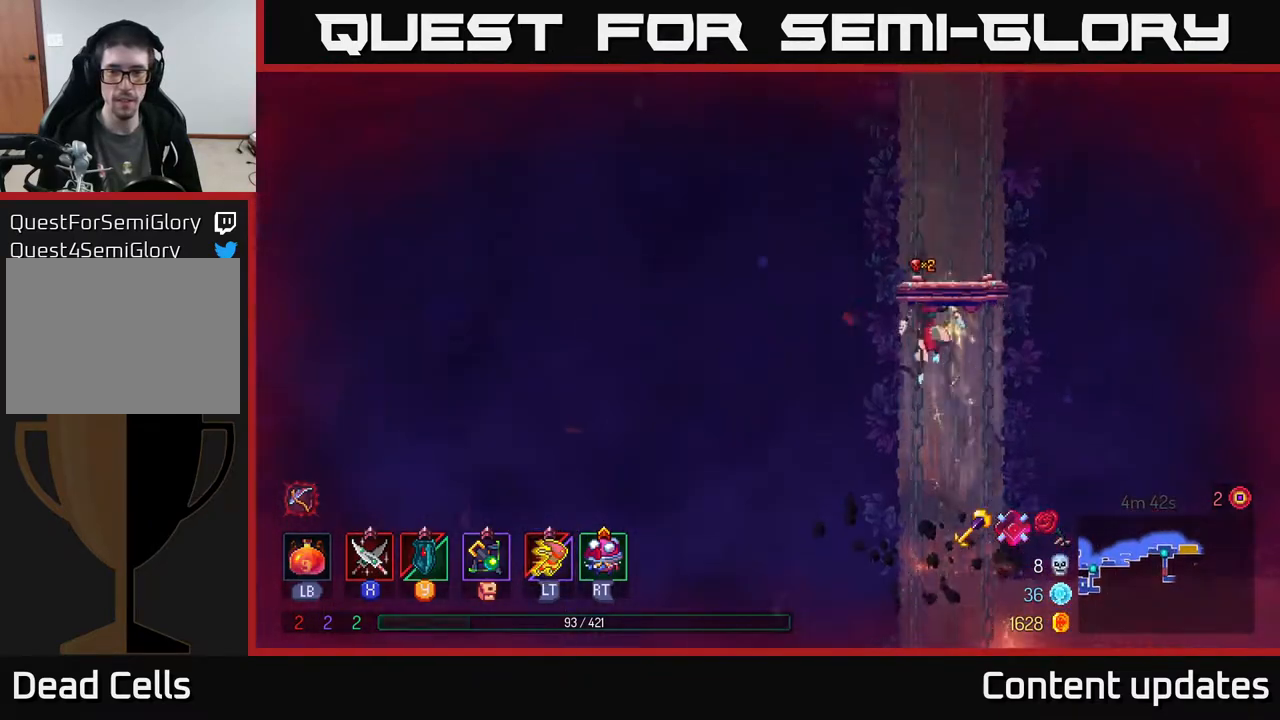
{"buttons": [], "left_stick": "right", "right_stick": "center", "events": [[17, "A", "up"], [100, "A", "down"], [167, "A", "up"], [250, "B", "down"], [250, "left_stick", "right"], [367, "B", "up"]]}
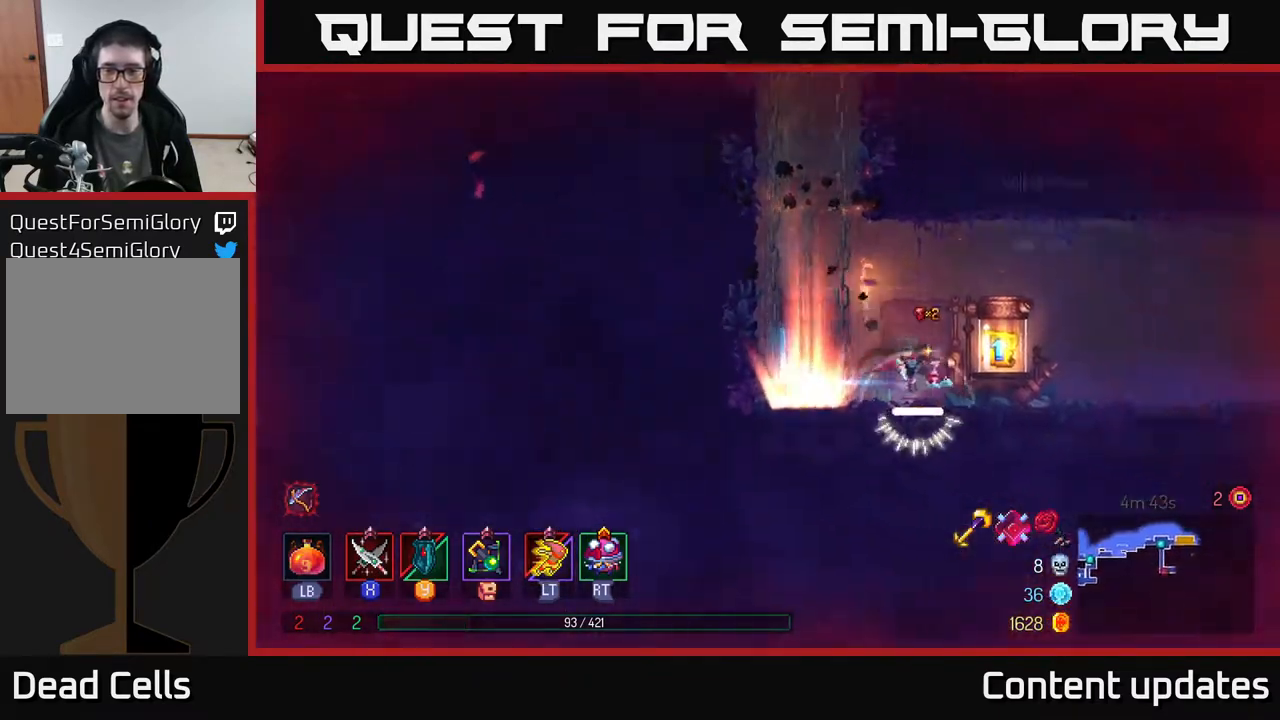
{"buttons": [], "left_stick": "center", "right_stick": "center", "events": [[83, "R1", "down"], [167, "left_stick", "center"], [183, "R1", "up"]]}
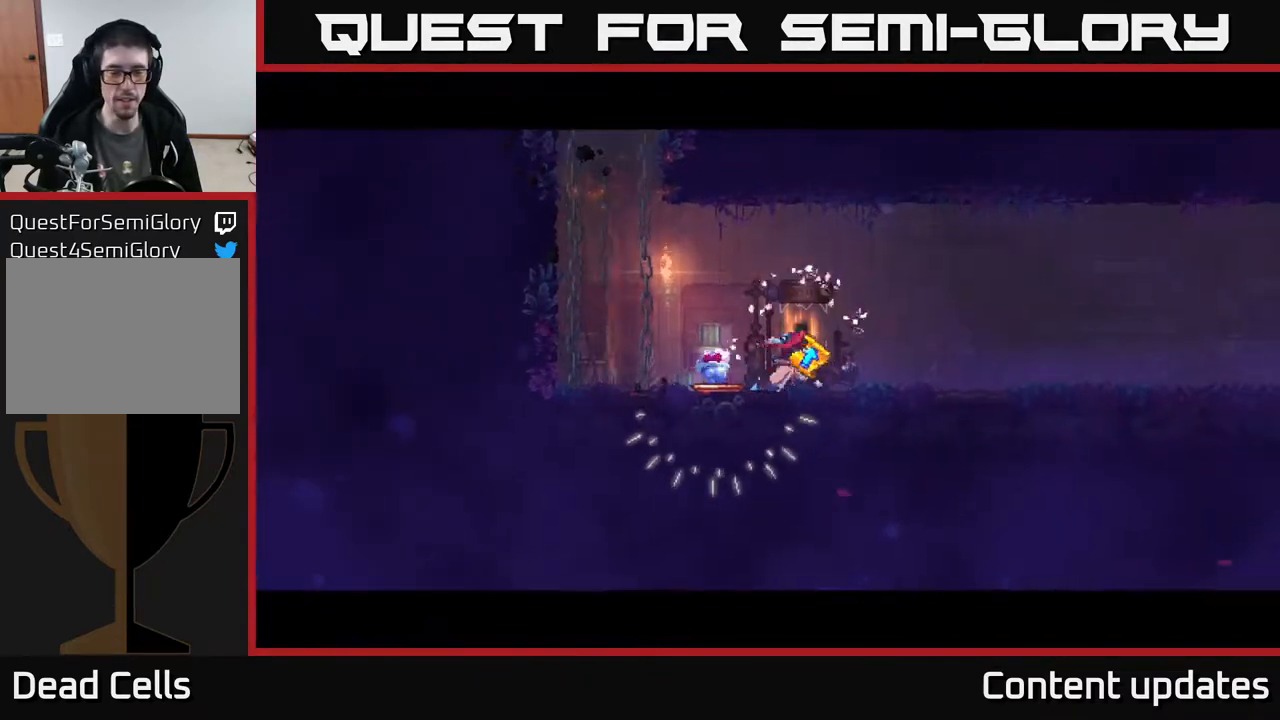
{"buttons": [], "left_stick": "center", "right_stick": "center", "events": []}